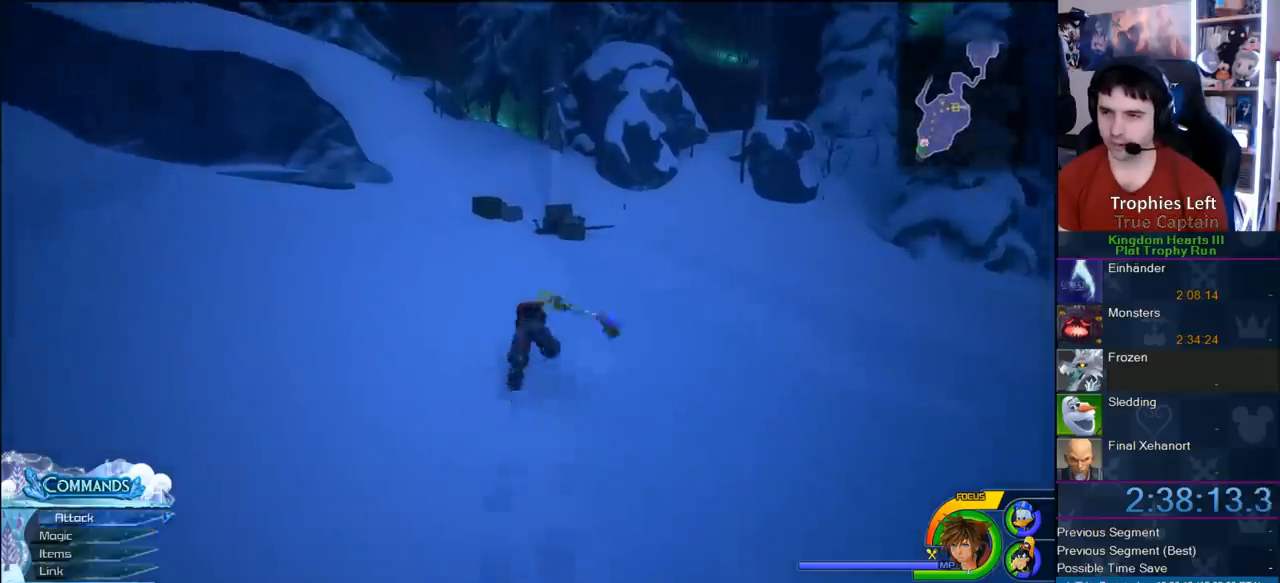
Gameplay with a controller (PlayStation layout); each line is a JSON object with the inputs held at the frame after it (dt_ms = milliseconds from this image to that frame). "button_events" lists button changes between this image and that frame as [ms after this image, input, new state], when the widget could be followed in between (sticks are given only as held states). Not read: L1 R1.
{"dt_ms": 500, "buttons": [], "left_stick": "up", "right_stick": "center", "button_events": [[17, "SQUARE", "down"], [250, "SQUARE", "up"], [400, "SQUARE", "down"], [467, "SQUARE", "up"]]}
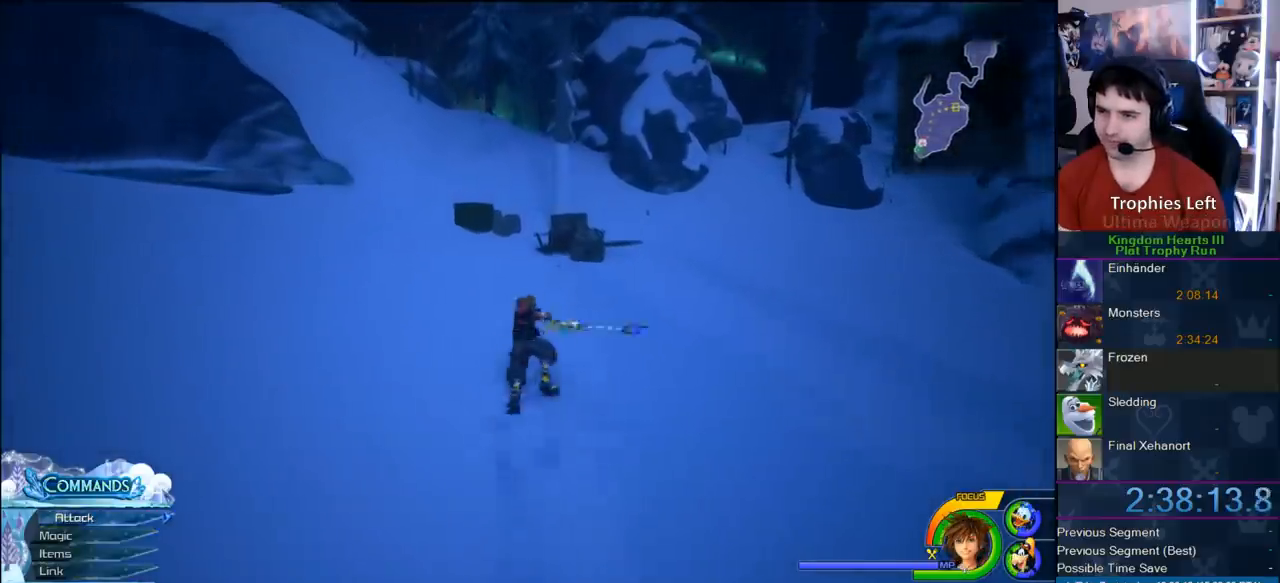
{"dt_ms": 500, "buttons": [], "left_stick": "up-left", "right_stick": "center", "button_events": [[50, "SQUARE", "down"], [367, "SQUARE", "up"]]}
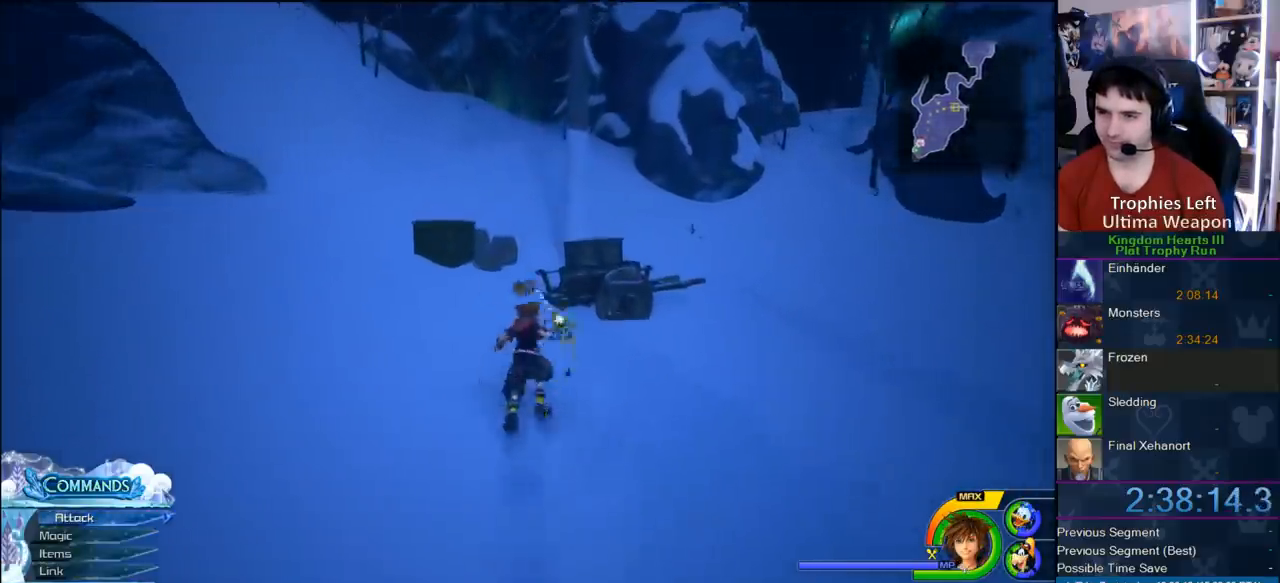
{"dt_ms": 500, "buttons": ["CIRCLE"], "left_stick": "up", "right_stick": "center", "button_events": [[500, "CIRCLE", "down"]]}
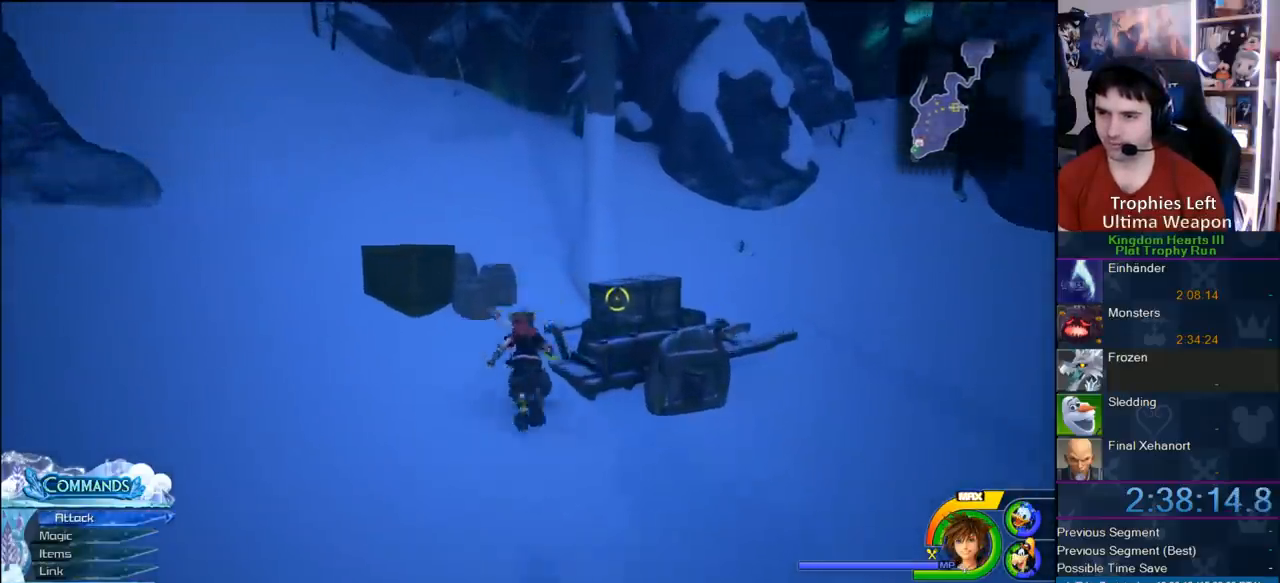
{"dt_ms": 500, "buttons": ["CIRCLE"], "left_stick": "center", "right_stick": "center", "button_events": [[217, "CIRCLE", "up"], [467, "CIRCLE", "down"]]}
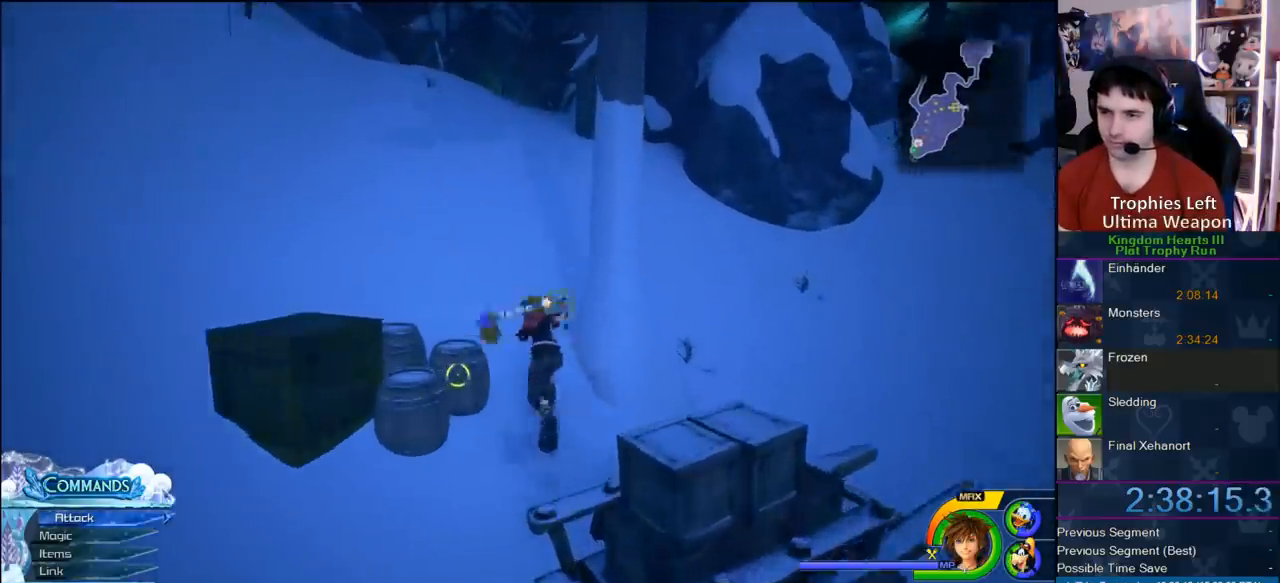
{"dt_ms": 500, "buttons": [], "left_stick": "center", "right_stick": "center", "button_events": [[67, "CIRCLE", "up"]]}
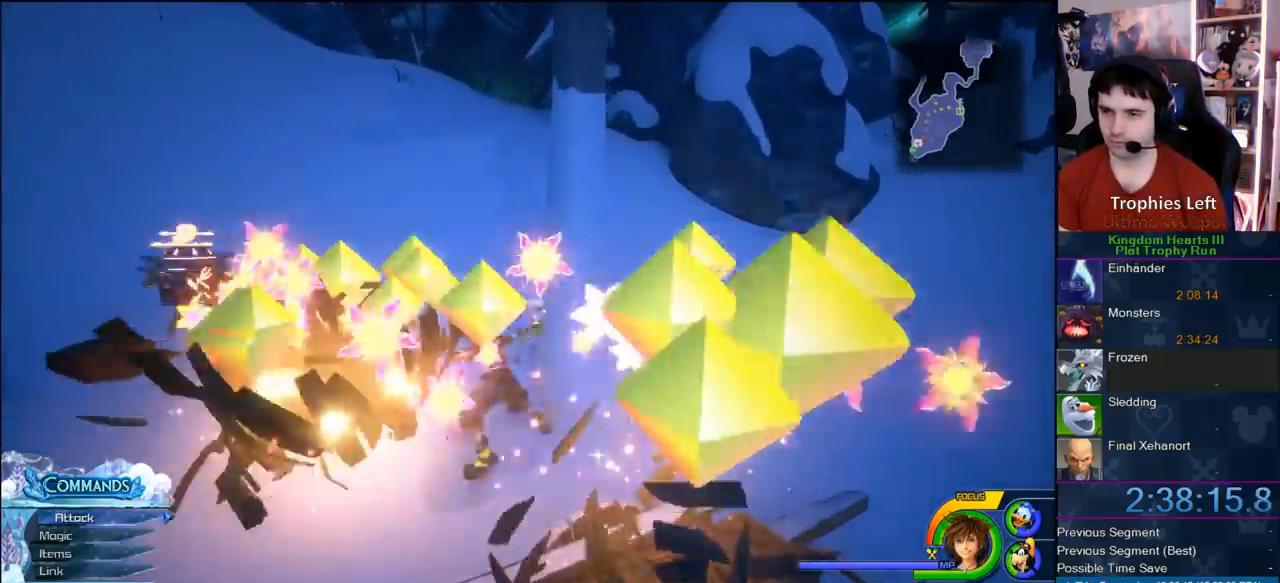
{"dt_ms": 500, "buttons": [], "left_stick": "down-left", "right_stick": "center", "button_events": []}
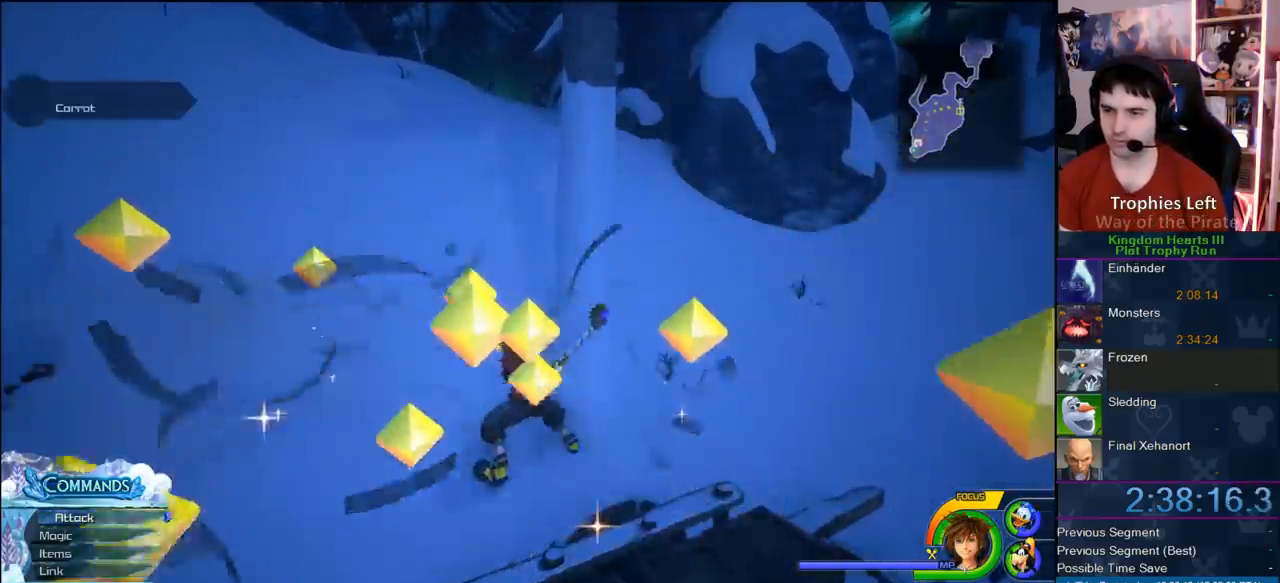
{"dt_ms": 500, "buttons": [], "left_stick": "left", "right_stick": "right", "button_events": []}
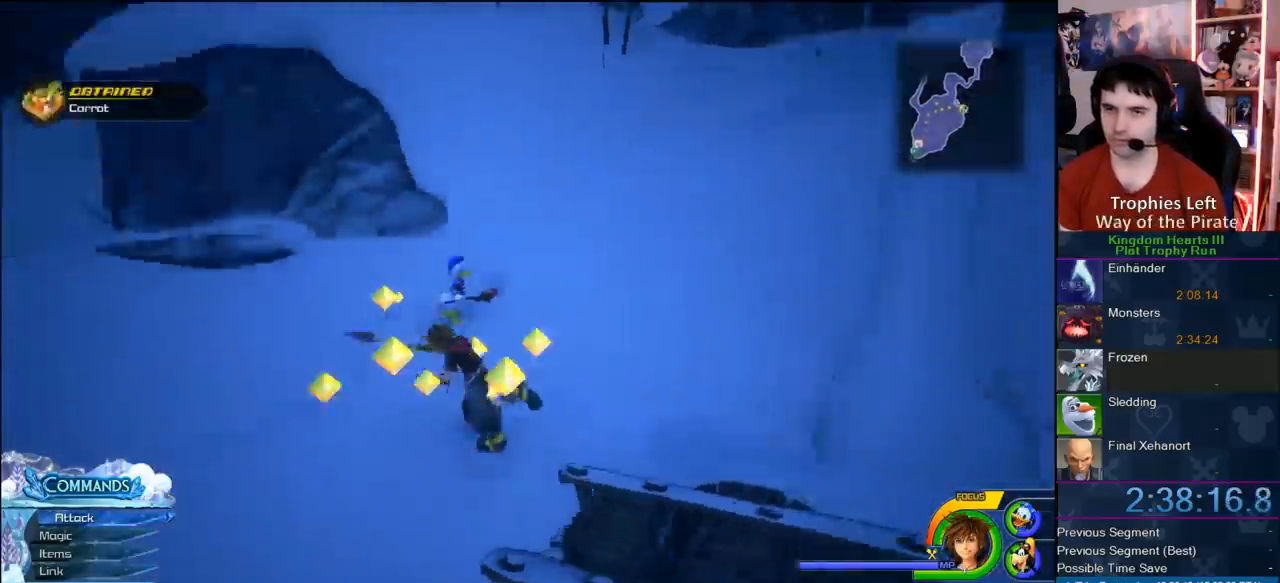
{"dt_ms": 500, "buttons": [], "left_stick": "up-left", "right_stick": "center", "button_events": [[83, "SQUARE", "down"], [267, "SQUARE", "up"]]}
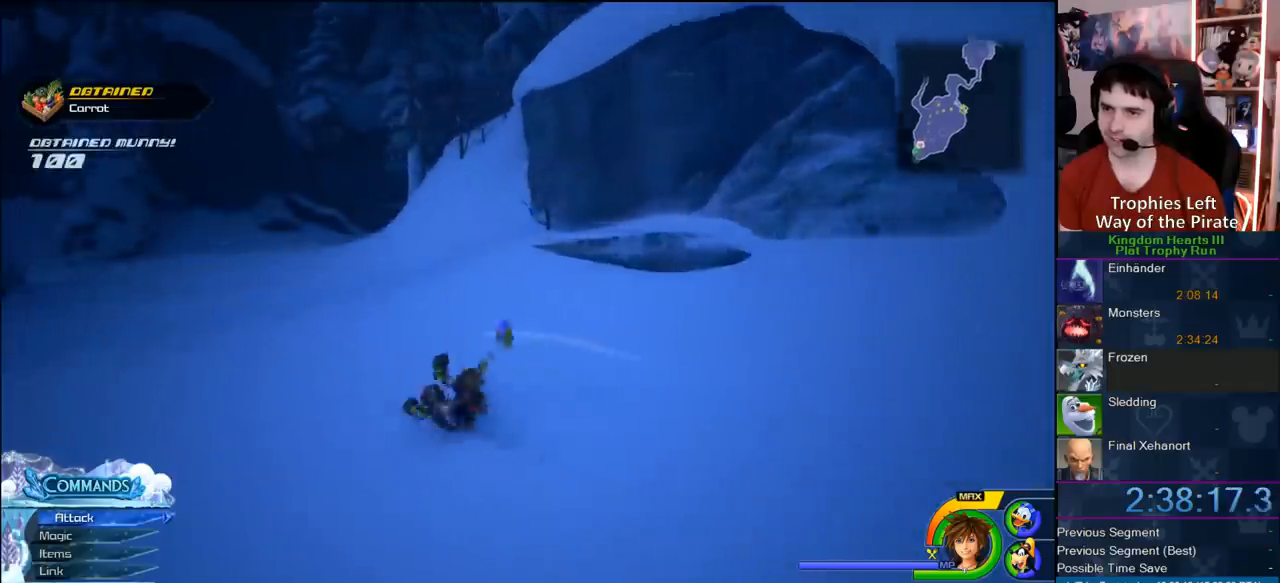
{"dt_ms": 500, "buttons": [], "left_stick": "up-left", "right_stick": "center", "button_events": [[133, "SQUARE", "down"], [183, "SQUARE", "up"], [233, "SQUARE", "down"], [467, "SQUARE", "up"]]}
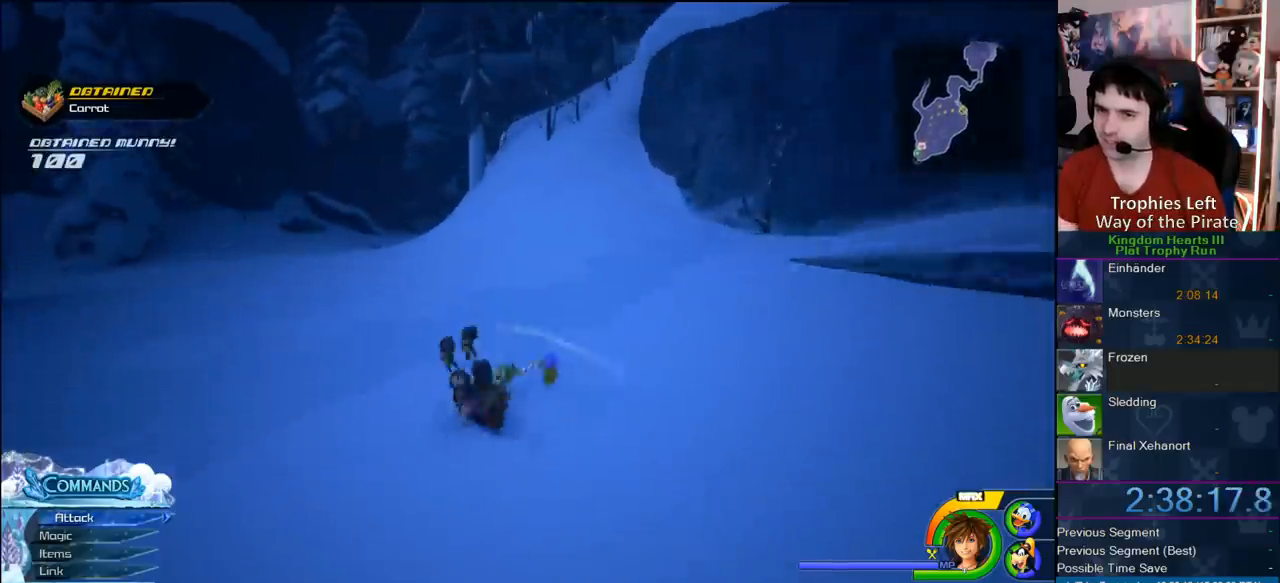
{"dt_ms": 500, "buttons": [], "left_stick": "up-left", "right_stick": "center", "button_events": [[150, "SQUARE", "down"], [483, "SQUARE", "up"]]}
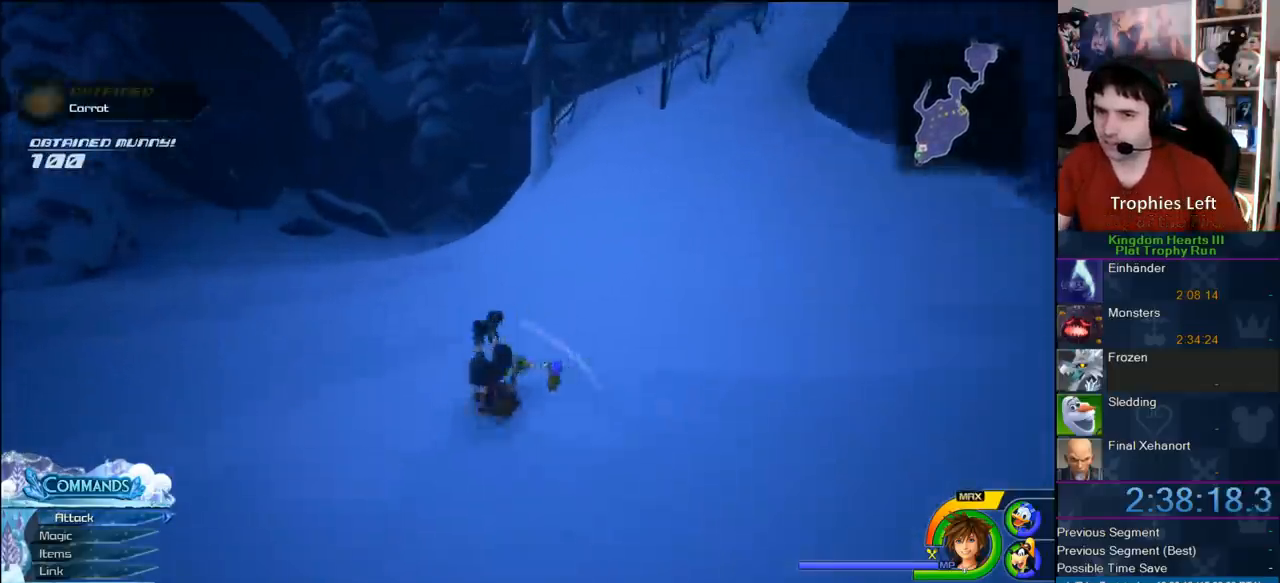
{"dt_ms": 500, "buttons": [], "left_stick": "up-left", "right_stick": "center", "button_events": [[150, "SQUARE", "down"], [233, "SQUARE", "up"], [283, "SQUARE", "down"], [483, "SQUARE", "up"]]}
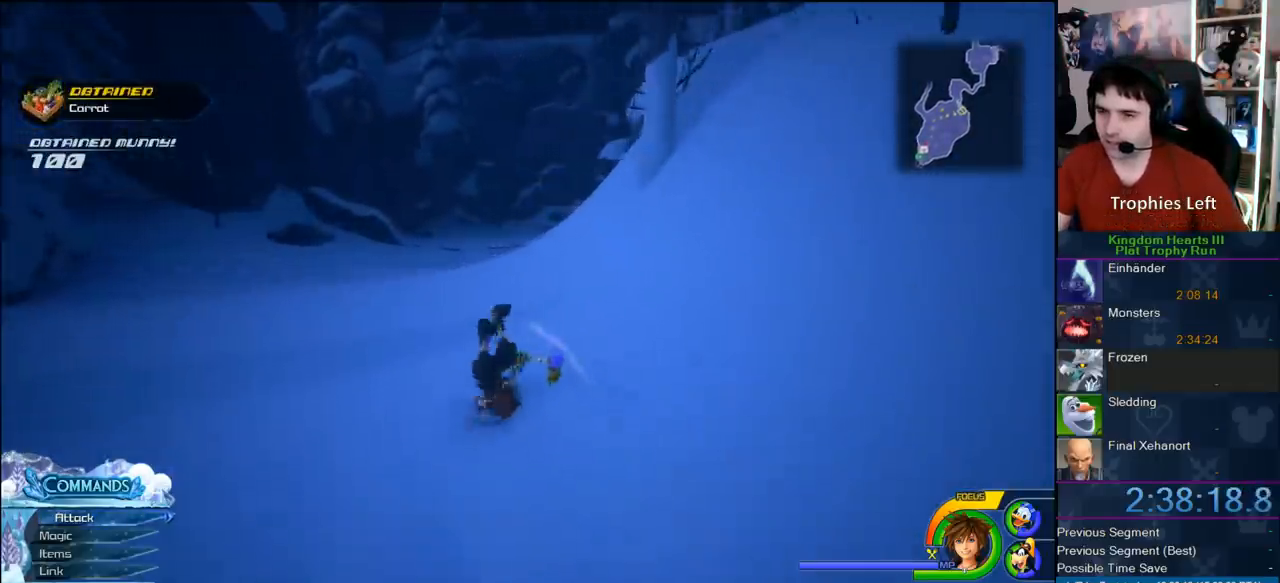
{"dt_ms": 500, "buttons": ["SQUARE"], "left_stick": "up", "right_stick": "center", "button_events": [[167, "SQUARE", "down"], [267, "SQUARE", "up"], [333, "SQUARE", "down"]]}
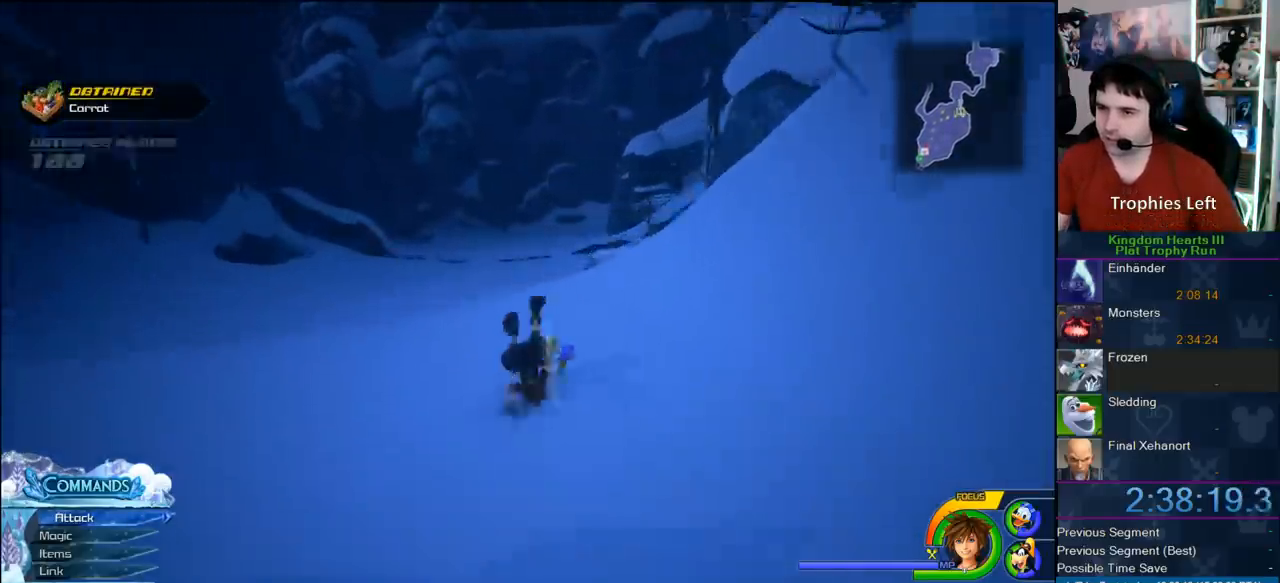
{"dt_ms": 500, "buttons": ["SQUARE"], "left_stick": "up", "right_stick": "center", "button_events": [[17, "SQUARE", "up"], [233, "SQUARE", "down"], [283, "SQUARE", "up"], [333, "SQUARE", "down"]]}
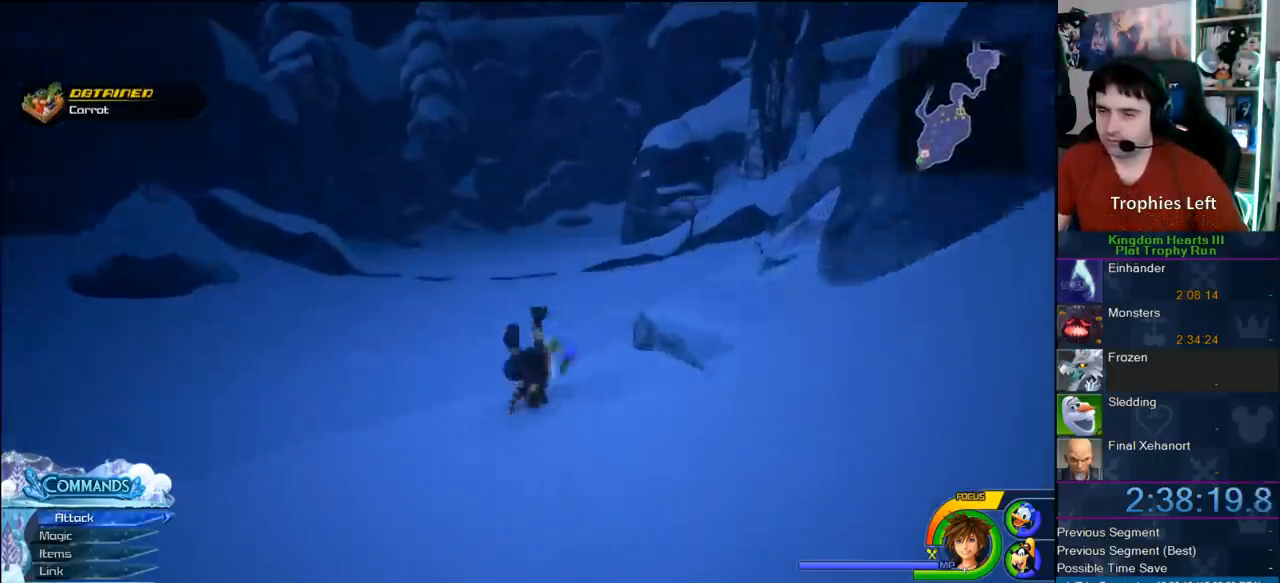
{"dt_ms": 500, "buttons": ["SQUARE"], "left_stick": "up", "right_stick": "center", "button_events": [[33, "SQUARE", "up"], [200, "SQUARE", "down"], [283, "SQUARE", "up"], [350, "SQUARE", "down"]]}
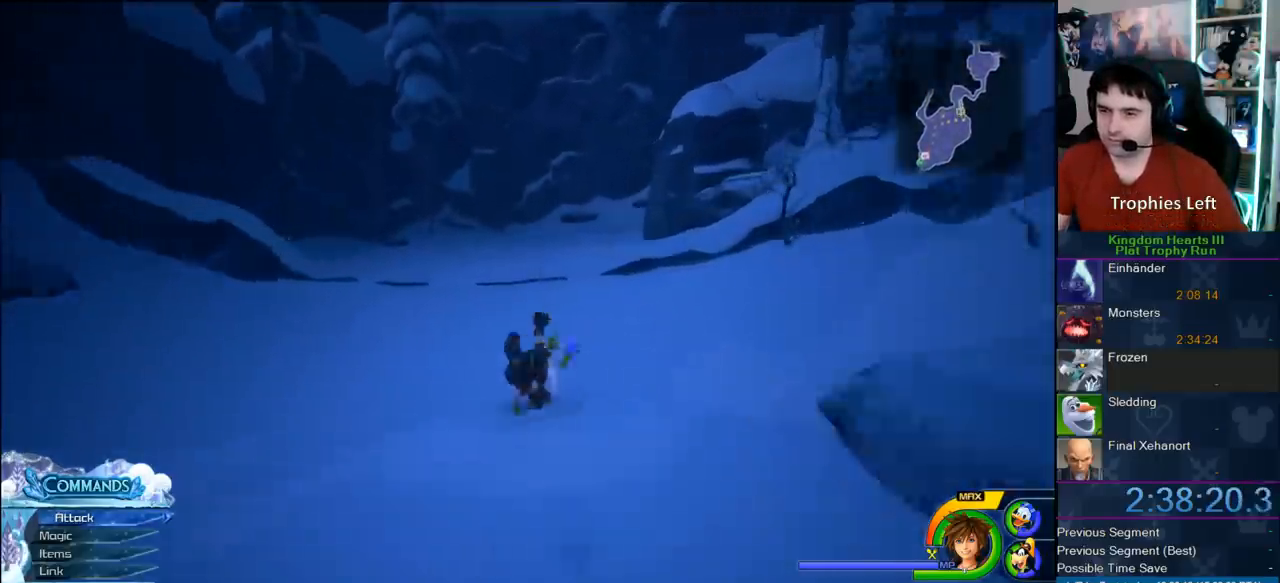
{"dt_ms": 500, "buttons": ["SQUARE"], "left_stick": "up", "right_stick": "center", "button_events": [[50, "SQUARE", "up"], [250, "SQUARE", "down"], [333, "SQUARE", "up"], [417, "SQUARE", "down"]]}
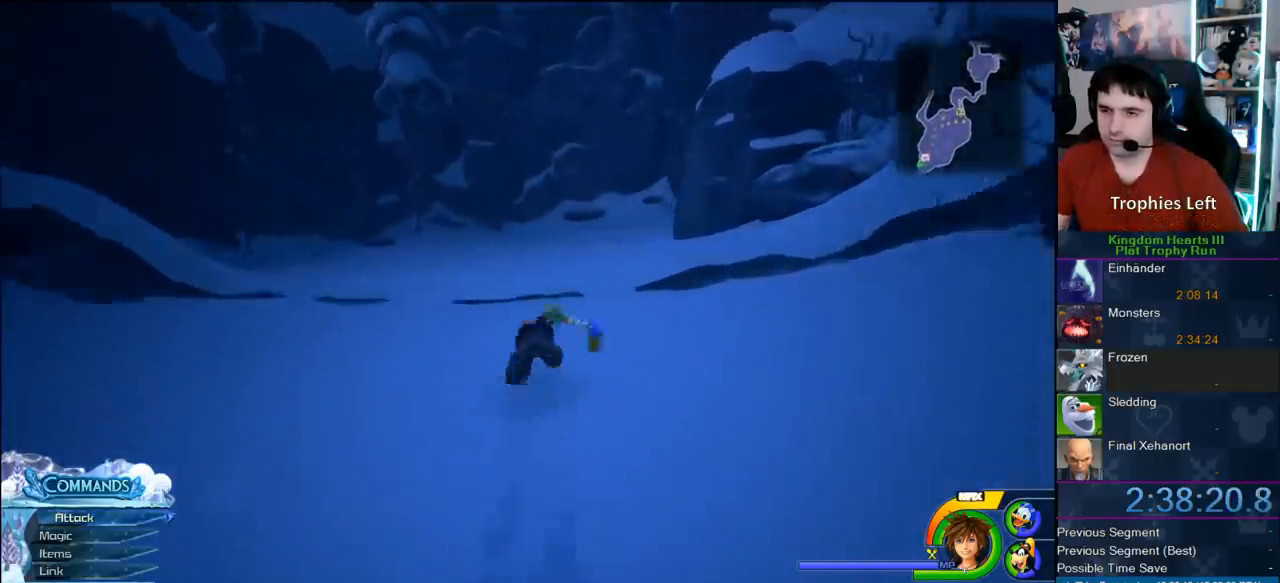
{"dt_ms": 500, "buttons": [], "left_stick": "up", "right_stick": "center", "button_events": [[133, "SQUARE", "up"], [333, "SQUARE", "down"], [483, "SQUARE", "up"]]}
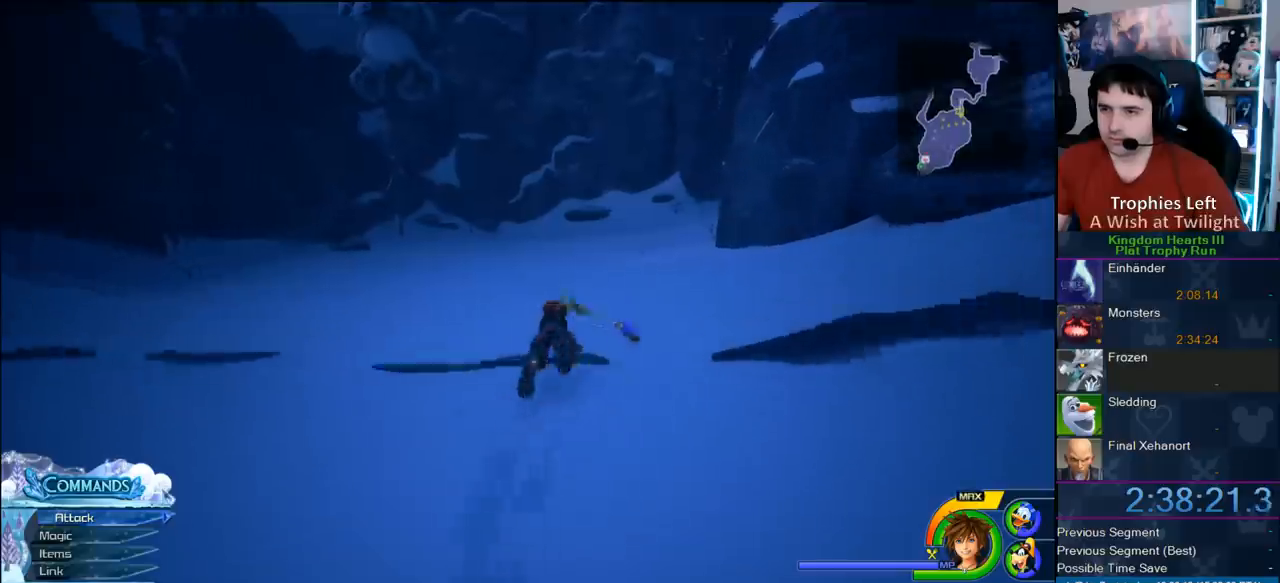
{"dt_ms": 500, "buttons": [], "left_stick": "up", "right_stick": "center", "button_events": [[383, "SQUARE", "down"], [483, "SQUARE", "up"]]}
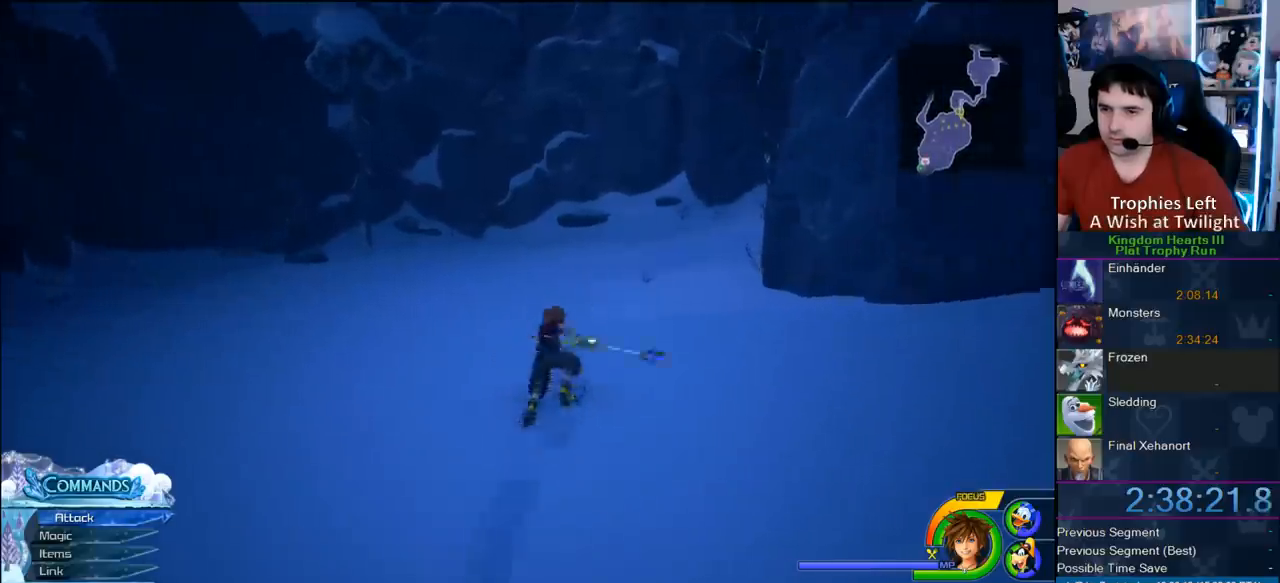
{"dt_ms": 500, "buttons": [], "left_stick": "up", "right_stick": "center", "button_events": [[433, "SQUARE", "down"], [483, "SQUARE", "up"]]}
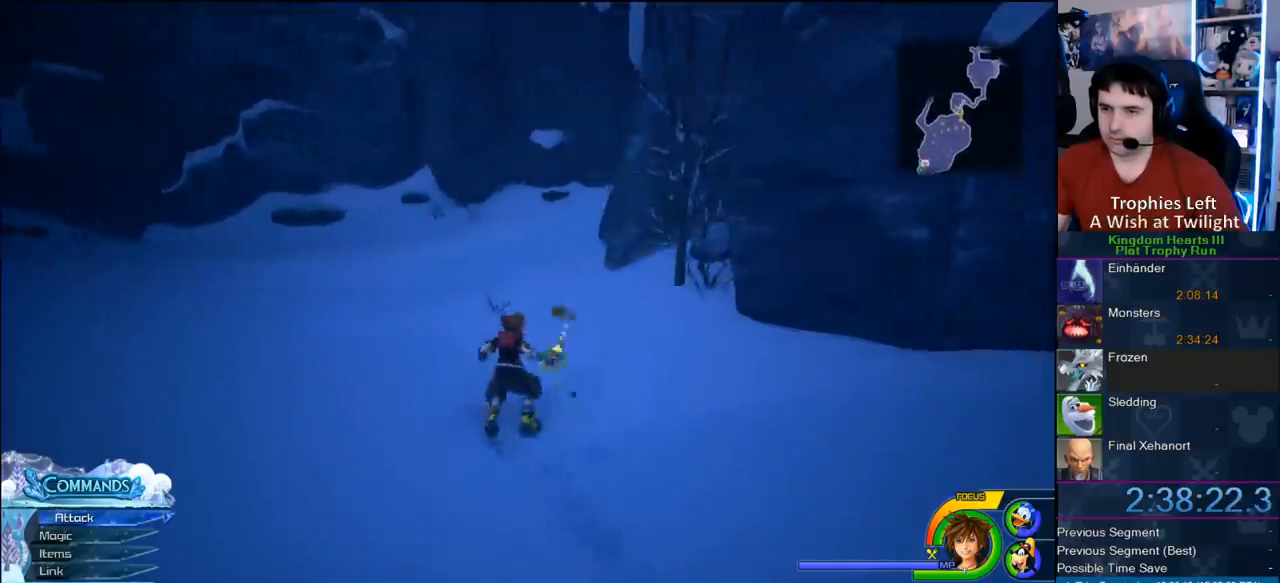
{"dt_ms": 500, "buttons": ["SQUARE"], "left_stick": "up", "right_stick": "center", "button_events": [[450, "SQUARE", "down"]]}
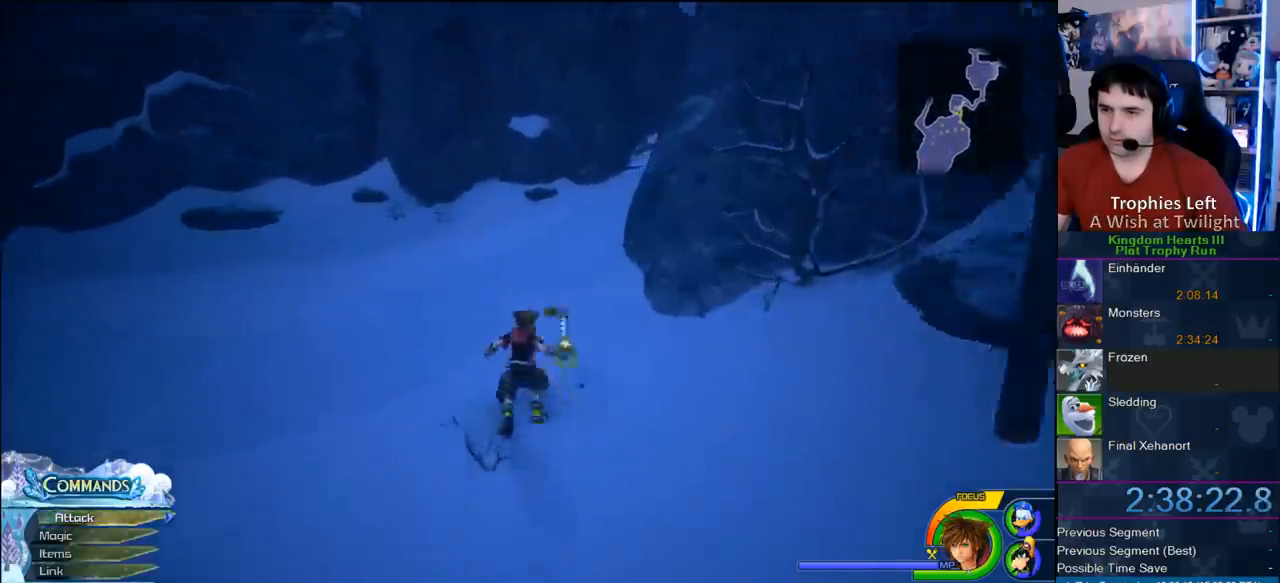
{"dt_ms": 500, "buttons": [], "left_stick": "up", "right_stick": "center", "button_events": [[67, "SQUARE", "up"]]}
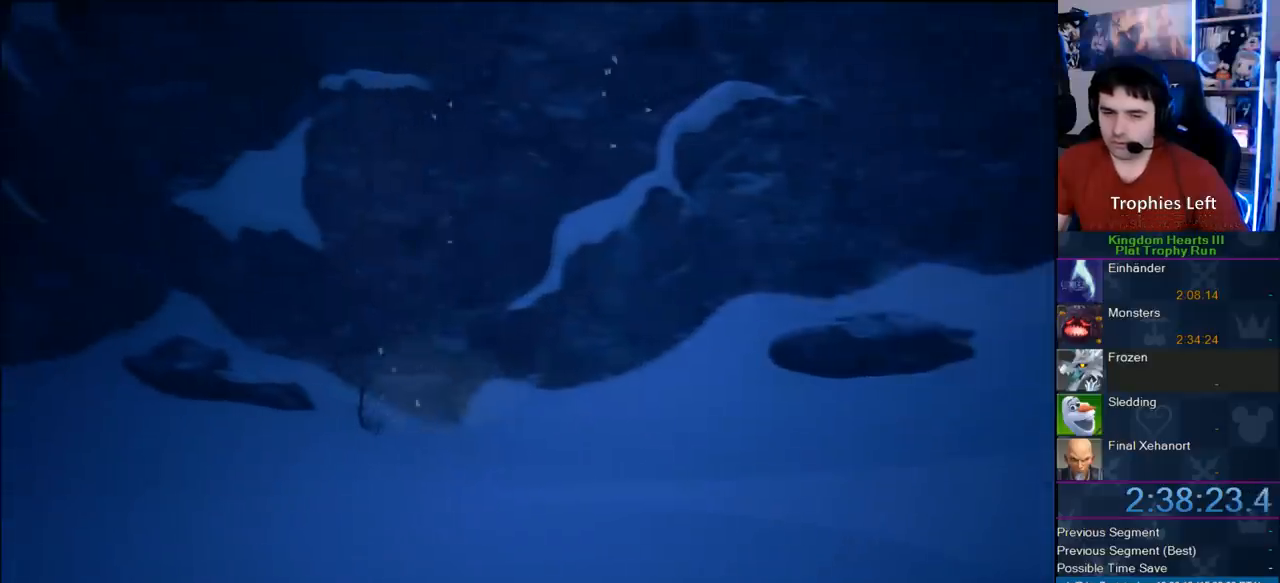
{"dt_ms": 500, "buttons": [], "left_stick": "center", "right_stick": "center", "button_events": []}
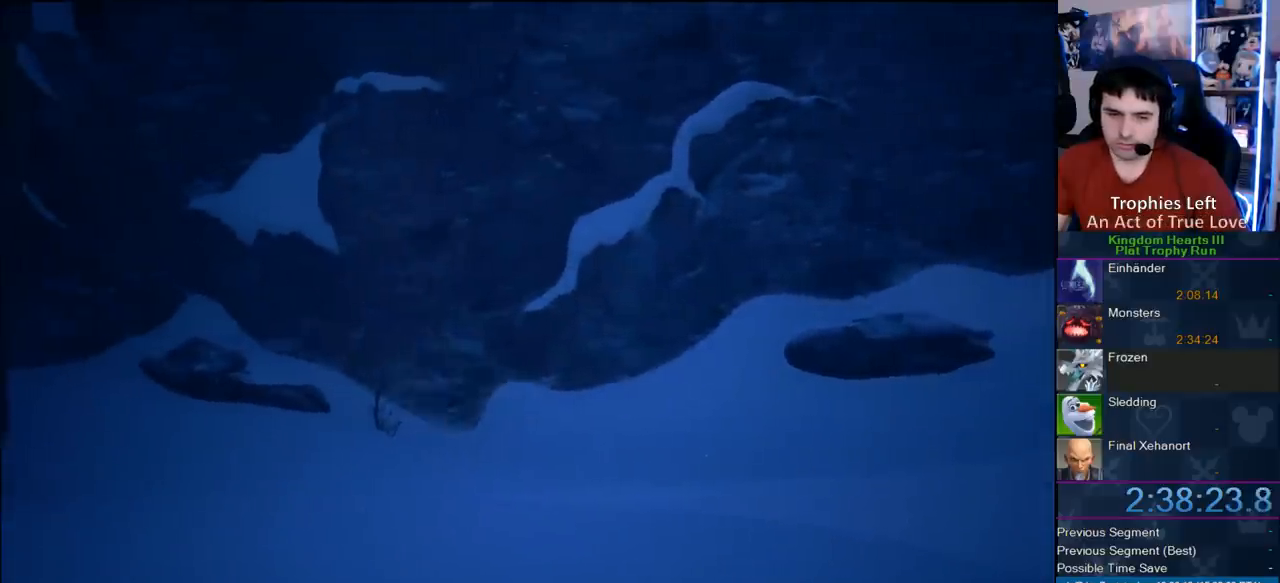
{"dt_ms": 500, "buttons": [], "left_stick": "center", "right_stick": "center", "button_events": []}
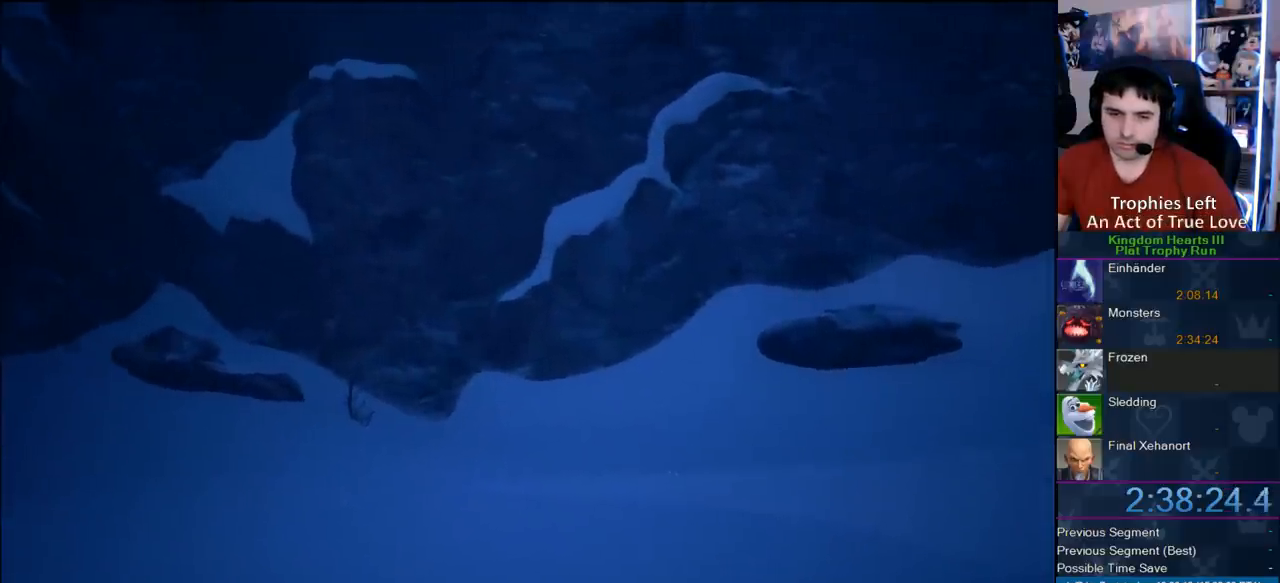
{"dt_ms": 500, "buttons": ["CIRCLE", "DPAD_DOWN"], "left_stick": "center", "right_stick": "center", "button_events": [[250, "START", "down"], [450, "DPAD_DOWN", "down"], [467, "CIRCLE", "down"], [483, "START", "up"]]}
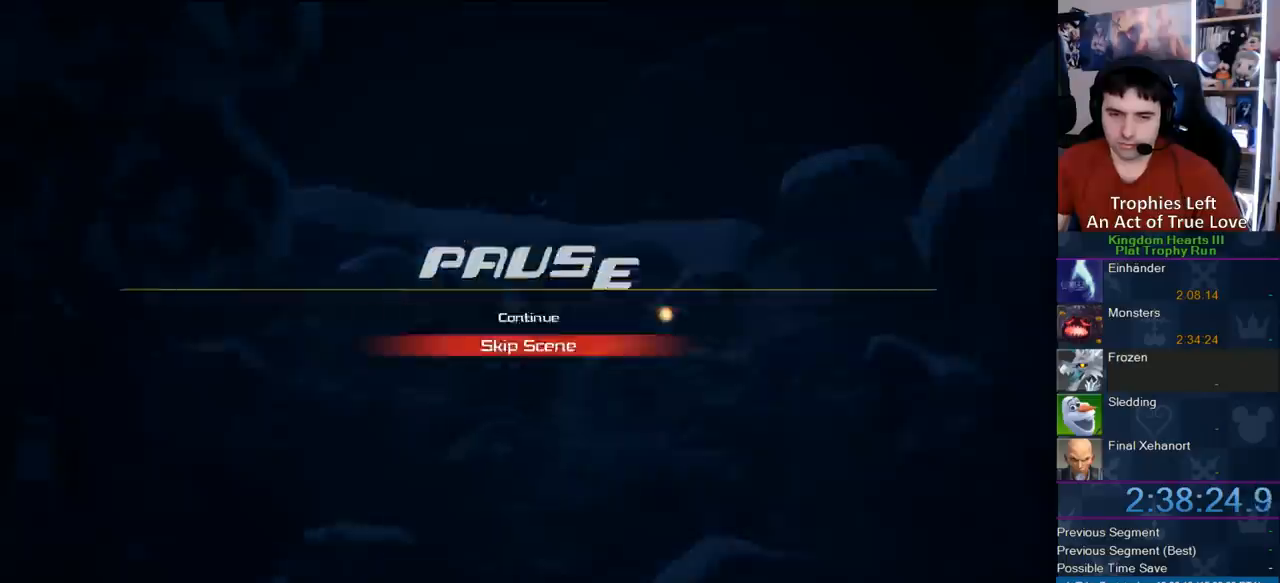
{"dt_ms": 500, "buttons": [], "left_stick": "up", "right_stick": "center", "button_events": [[100, "DPAD_DOWN", "up"], [233, "CIRCLE", "up"]]}
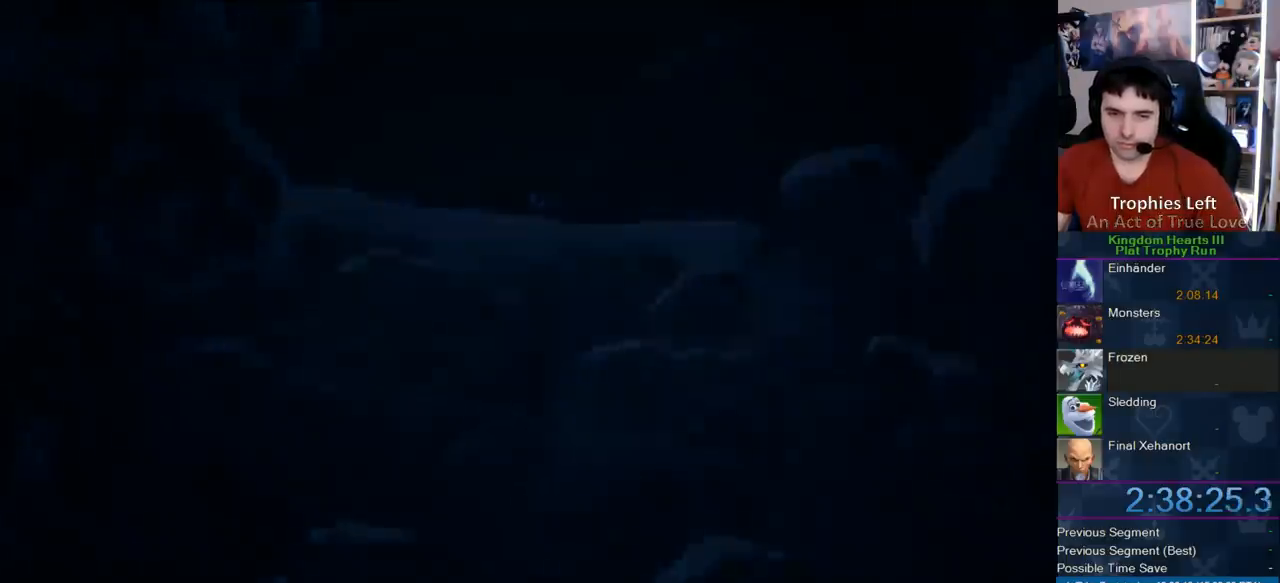
{"dt_ms": 500, "buttons": [], "left_stick": "up", "right_stick": "center", "button_events": []}
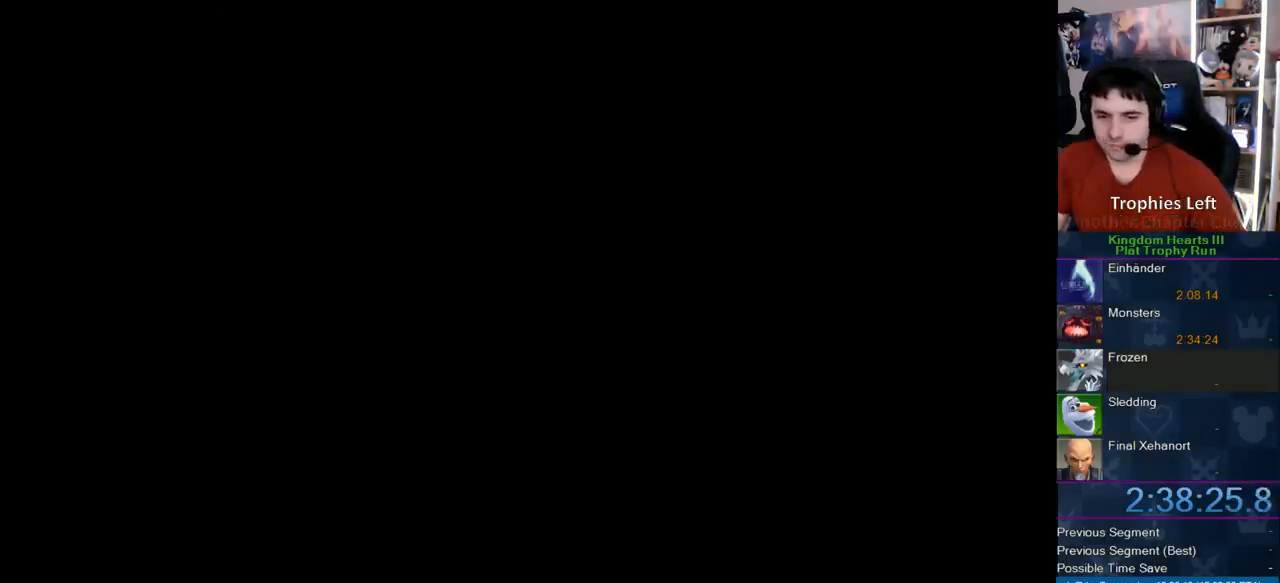
{"dt_ms": 500, "buttons": [], "left_stick": "up-right", "right_stick": "center", "button_events": []}
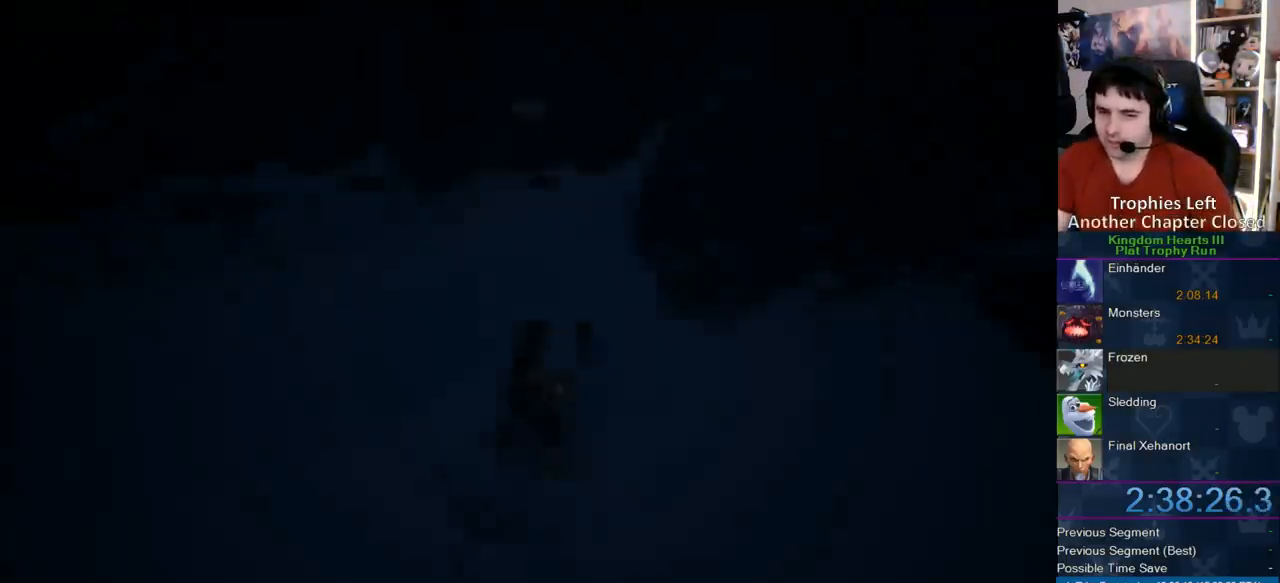
{"dt_ms": 500, "buttons": ["SQUARE"], "left_stick": "up", "right_stick": "center", "button_events": [[50, "SQUARE", "down"], [333, "SQUARE", "up"], [417, "SQUARE", "down"]]}
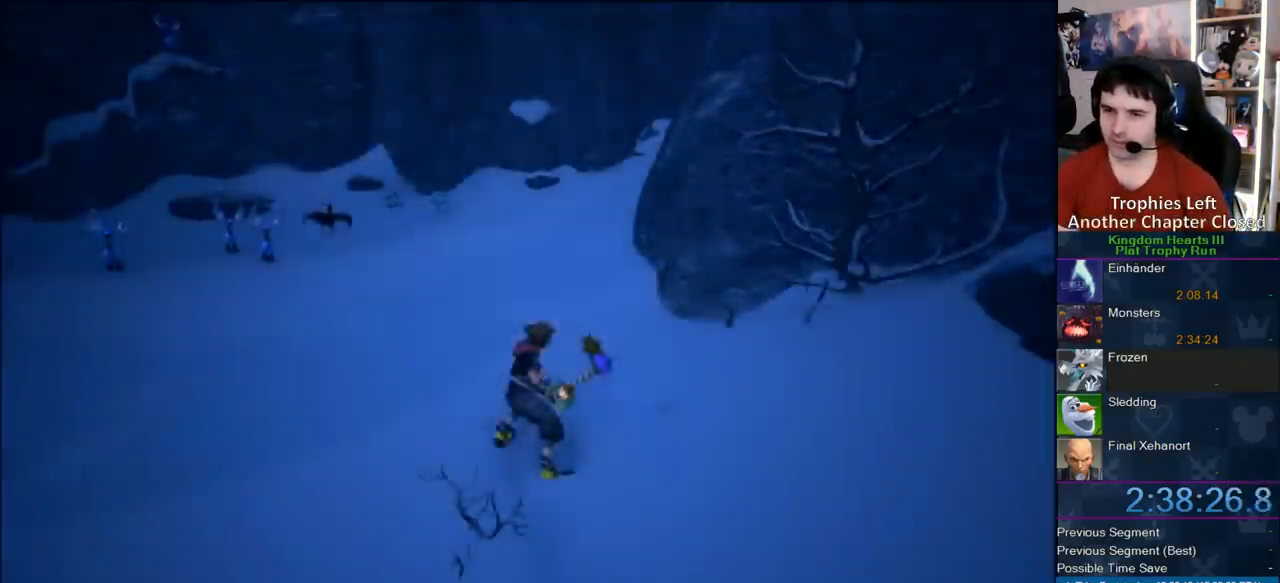
{"dt_ms": 1000, "buttons": [], "left_stick": "up-right", "right_stick": "center", "button_events": [[50, "SQUARE", "up"], [100, "SQUARE", "down"], [367, "SQUARE", "up"], [667, "SQUARE", "down"], [783, "SQUARE", "up"]]}